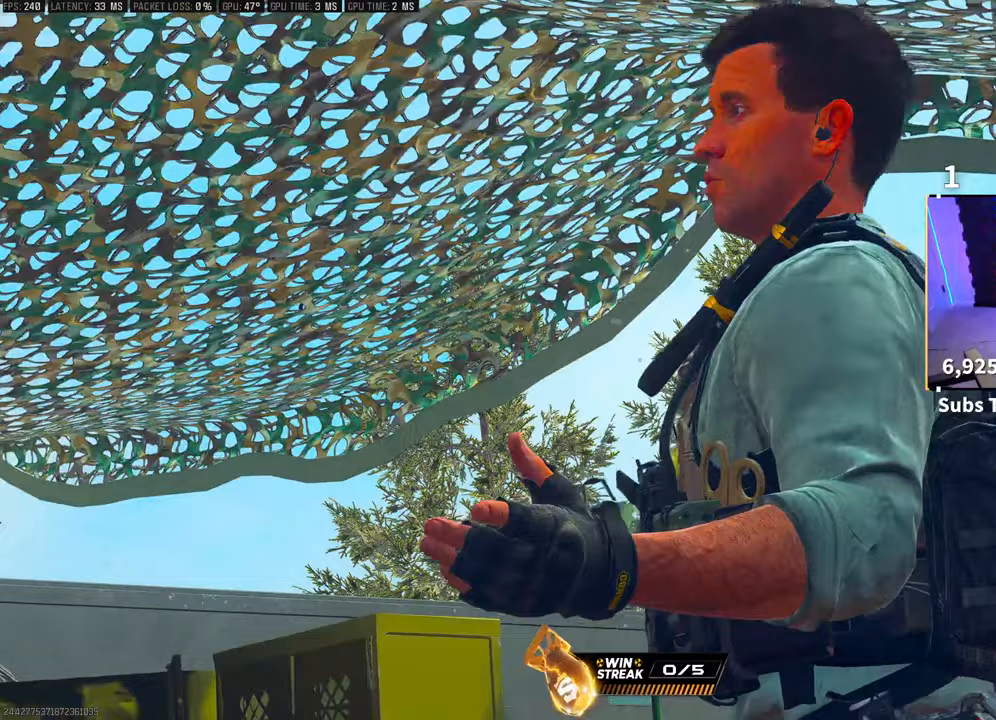
Gameplay with a controller (PlayStation layout); each line is a JSON object with the inputs held at the frame after it. "events" lists button and stick changes between this image and that frame as [ms after this image, input, new state], when the widget could be followed in between. Not read: R3.
{"buttons": [], "left_stick": "center", "right_stick": "center", "events": [[150, "L2", "down"], [200, "L2", "up"]]}
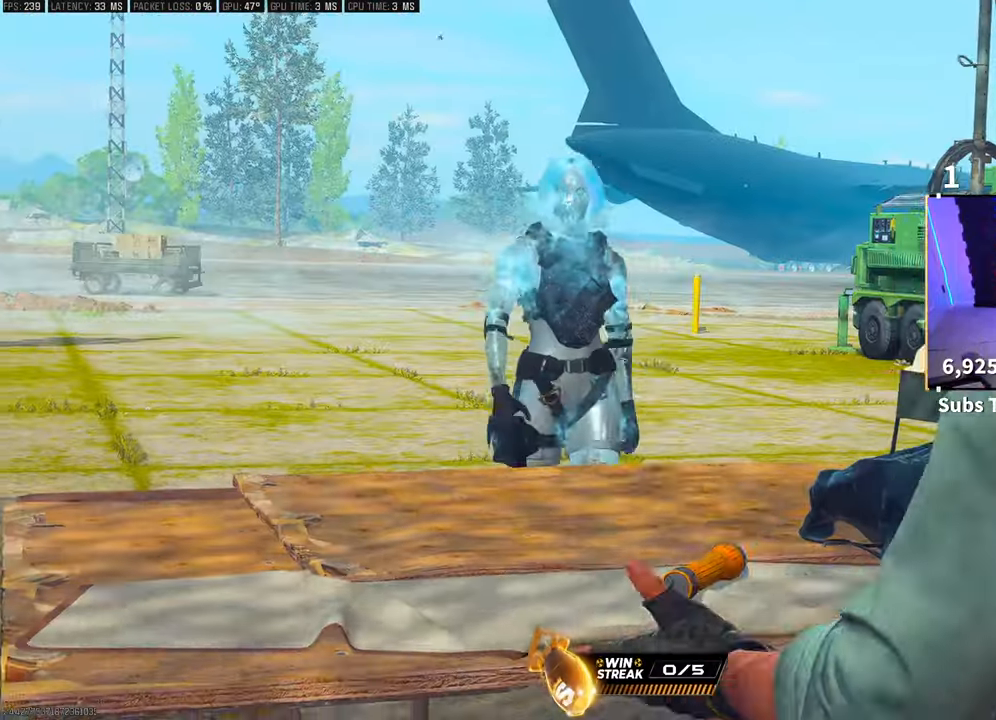
{"buttons": [], "left_stick": "center", "right_stick": "center", "events": []}
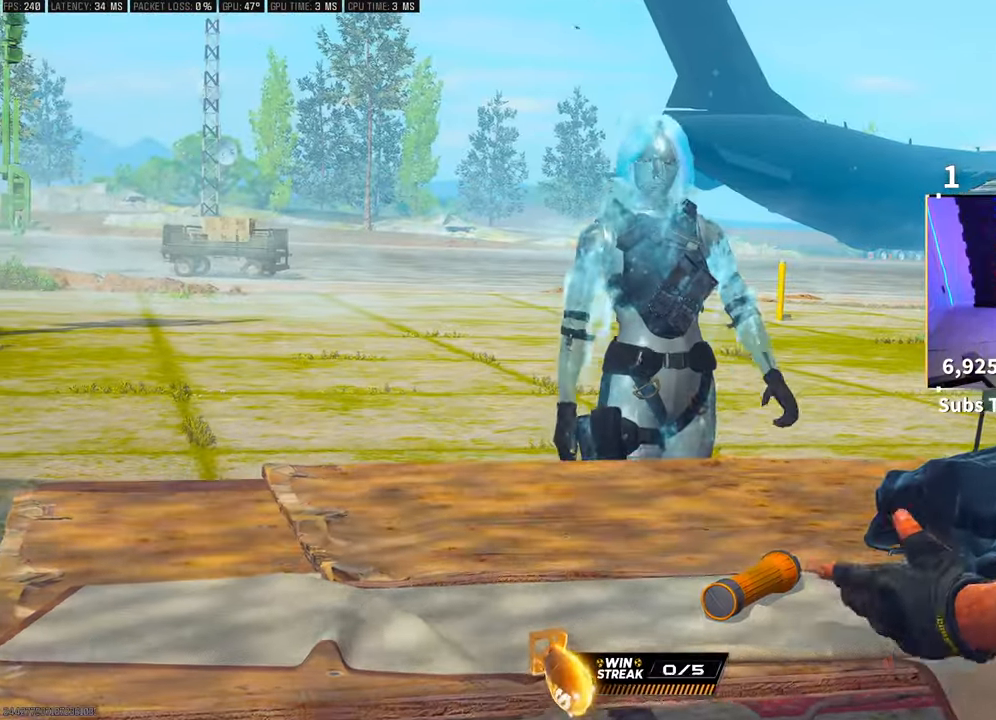
{"buttons": [], "left_stick": "center", "right_stick": "center", "events": [[100, "L2", "down"], [183, "L2", "up"]]}
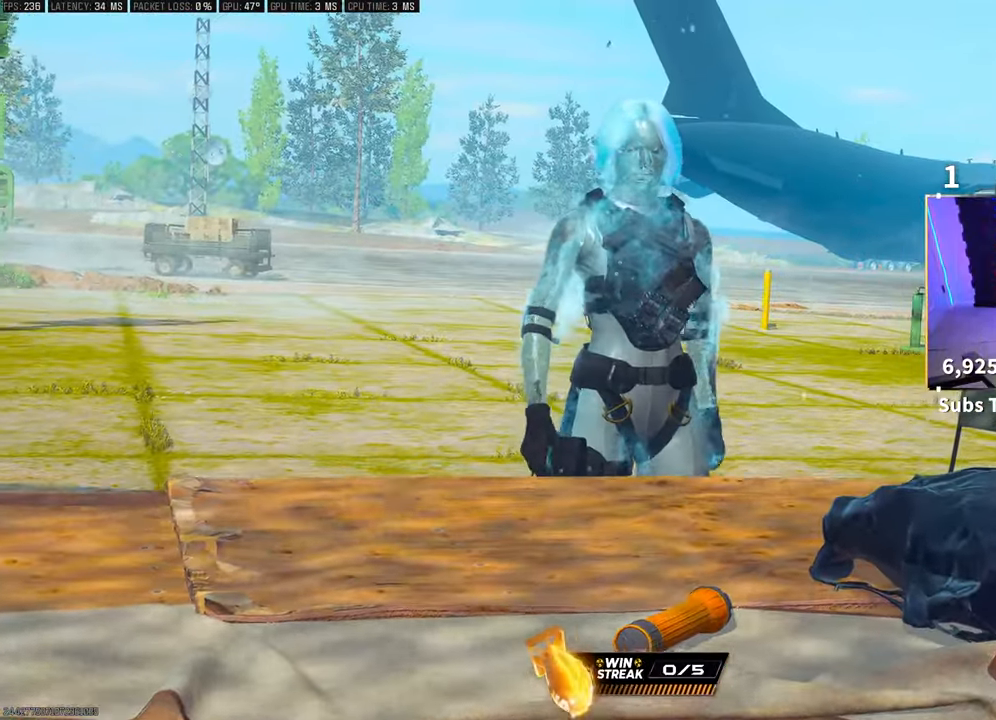
{"buttons": [], "left_stick": "center", "right_stick": "center", "events": []}
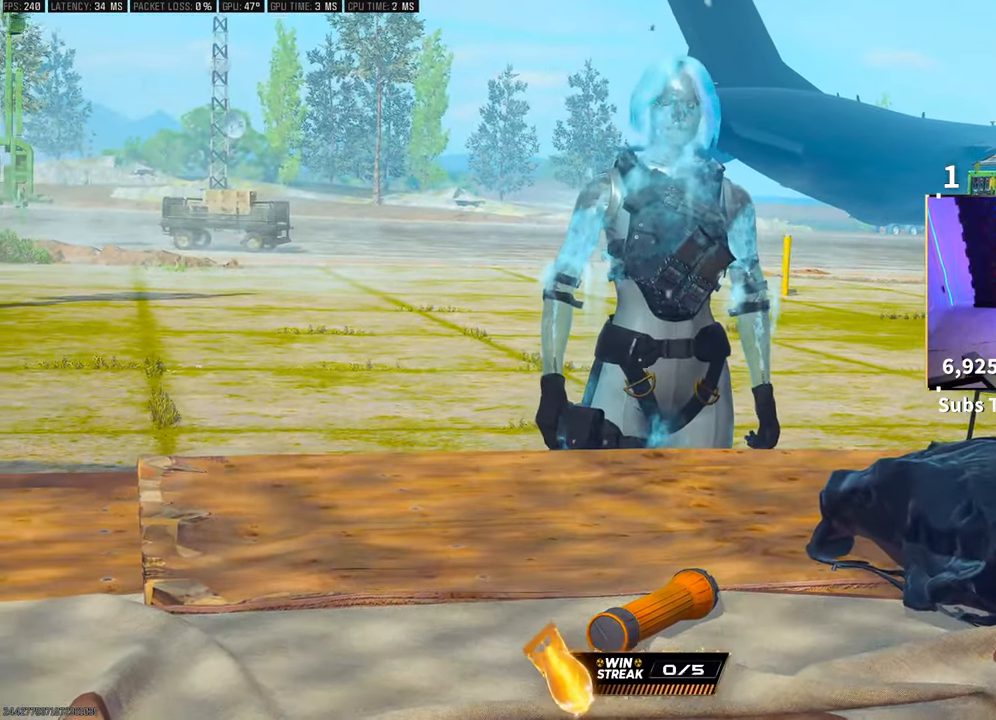
{"buttons": [], "left_stick": "center", "right_stick": "center", "events": []}
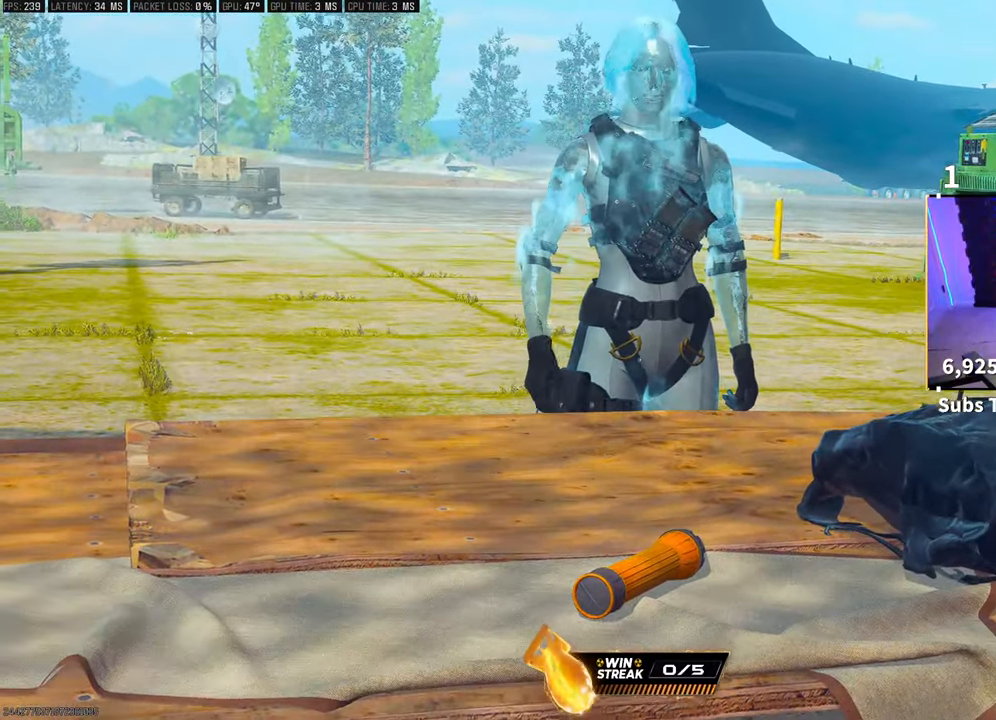
{"buttons": [], "left_stick": "center", "right_stick": "center", "events": []}
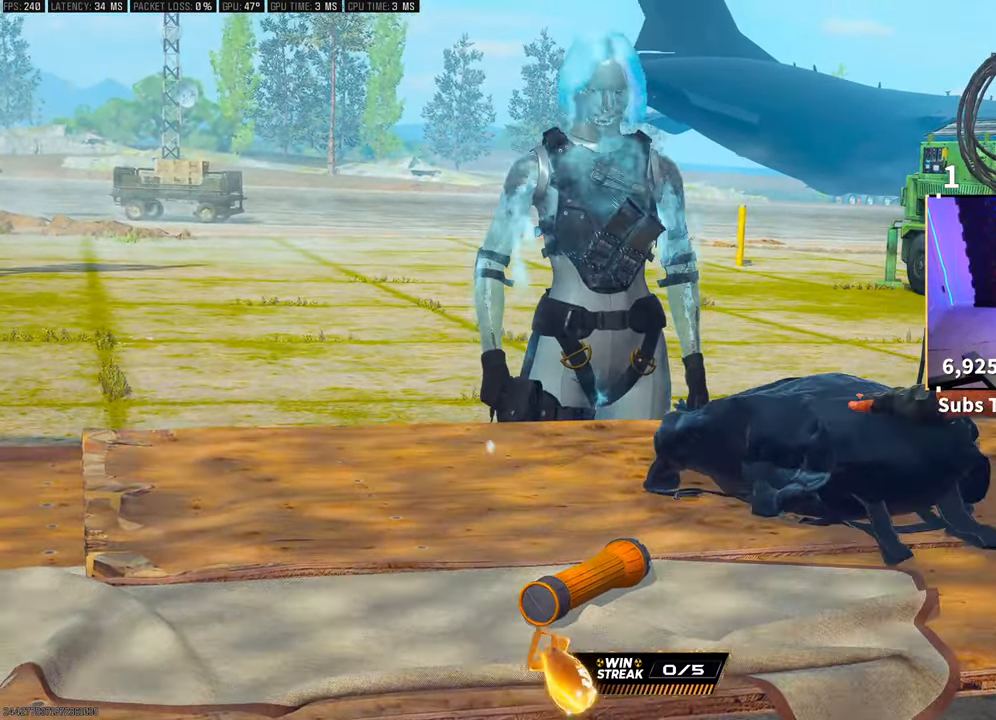
{"buttons": [], "left_stick": "center", "right_stick": "center", "events": []}
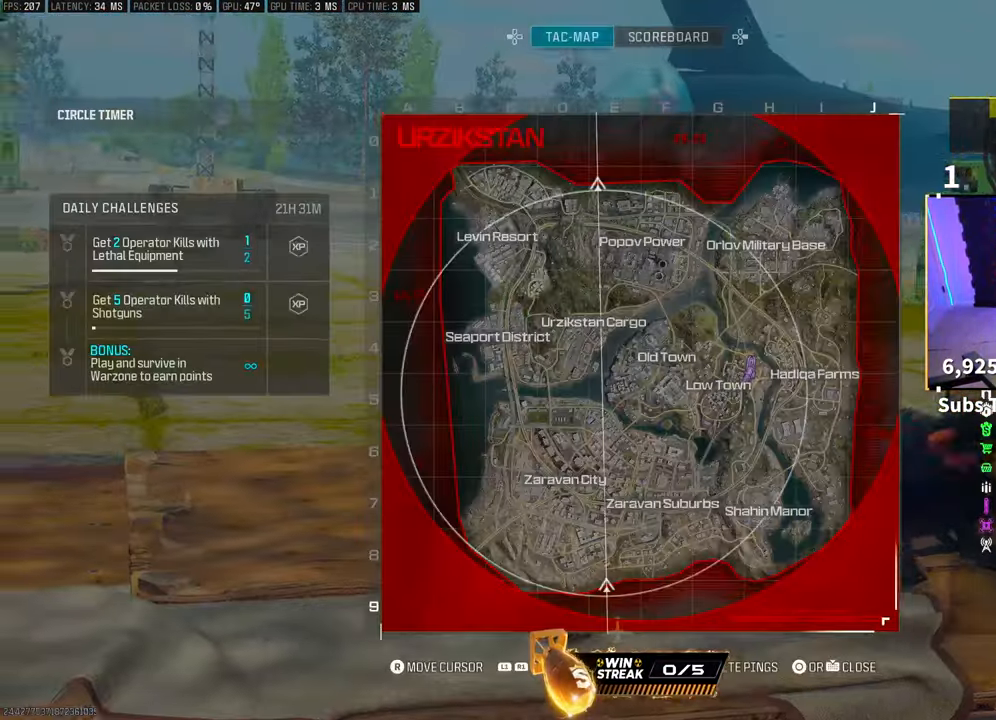
{"buttons": [], "left_stick": "center", "right_stick": "center", "events": []}
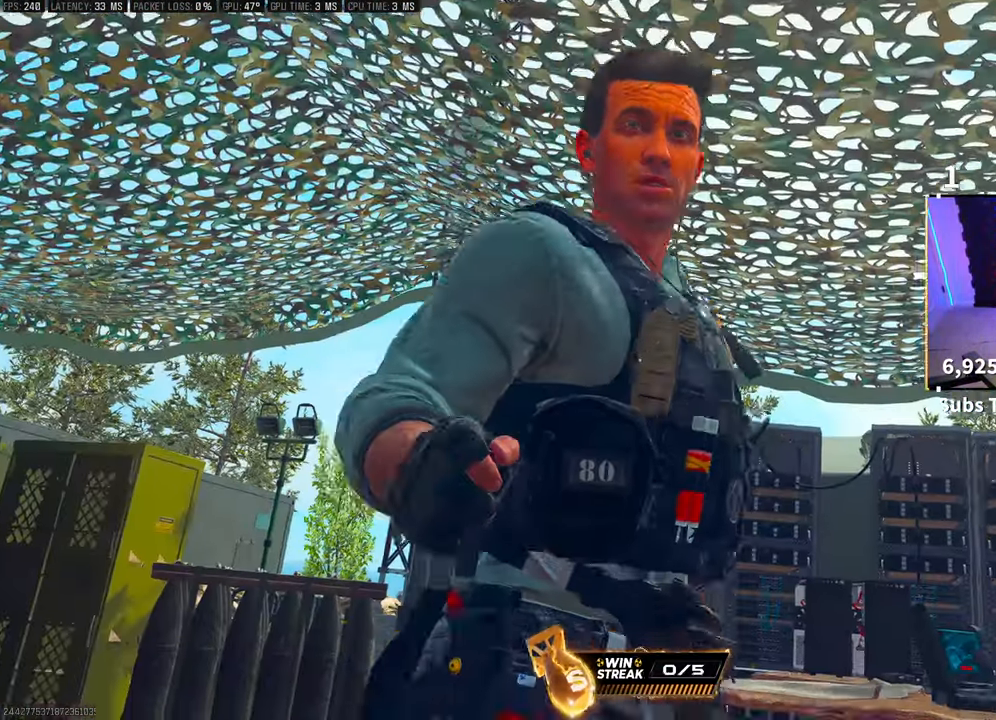
{"buttons": [], "left_stick": "center", "right_stick": "center", "events": []}
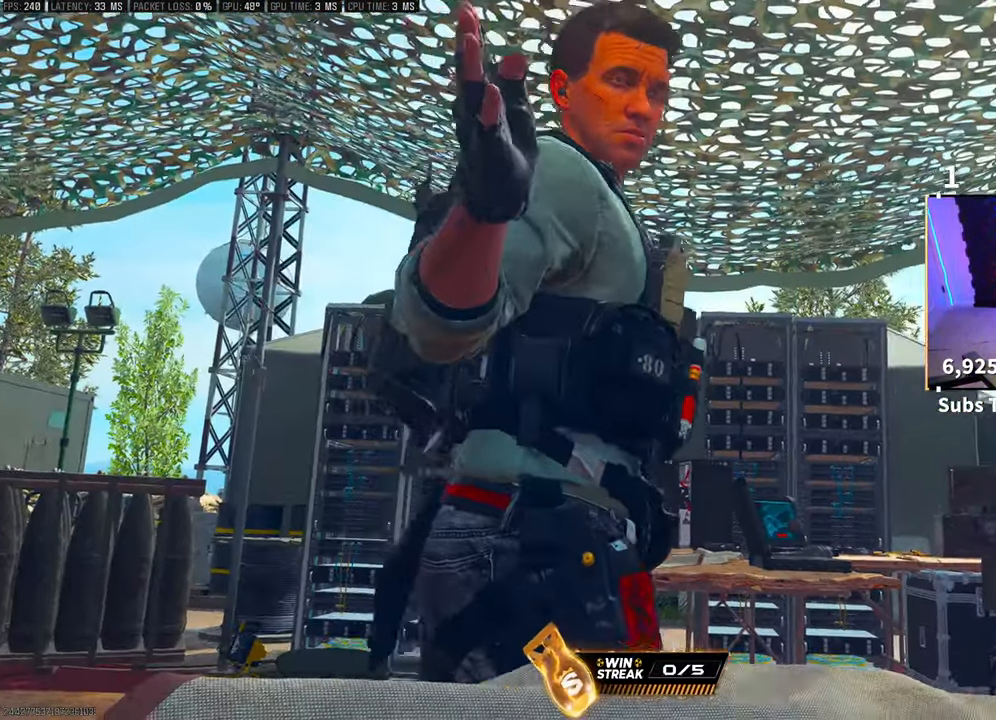
{"buttons": [], "left_stick": "center", "right_stick": "center", "events": [[33, "left_stick", "up-right"], [233, "left_stick", "up"], [383, "left_stick", "center"]]}
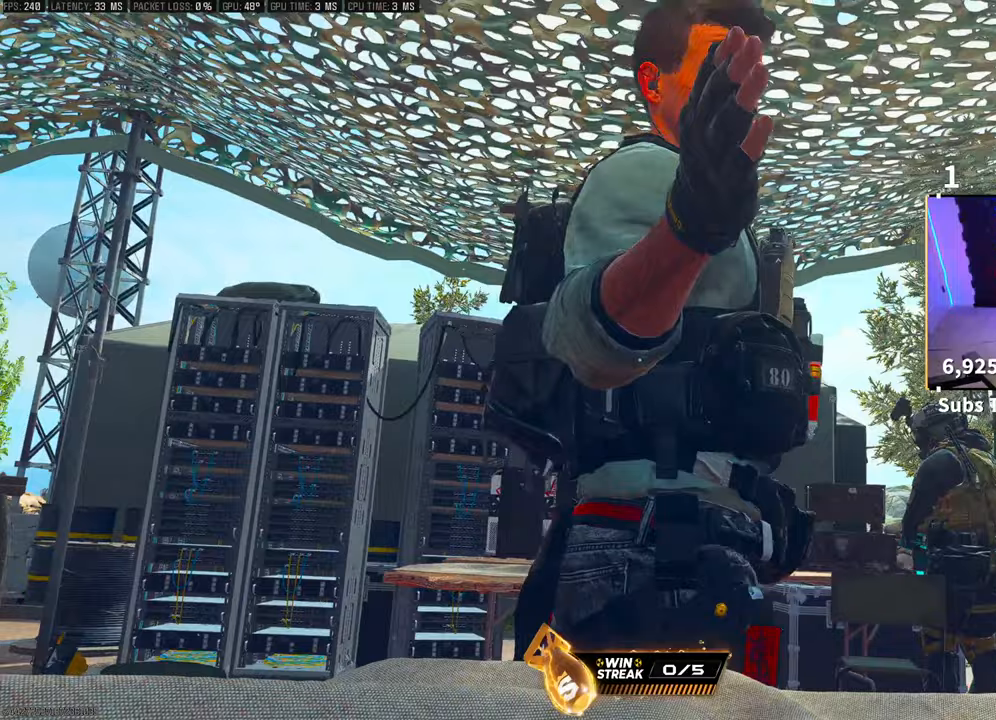
{"buttons": [], "left_stick": "center", "right_stick": "center", "events": []}
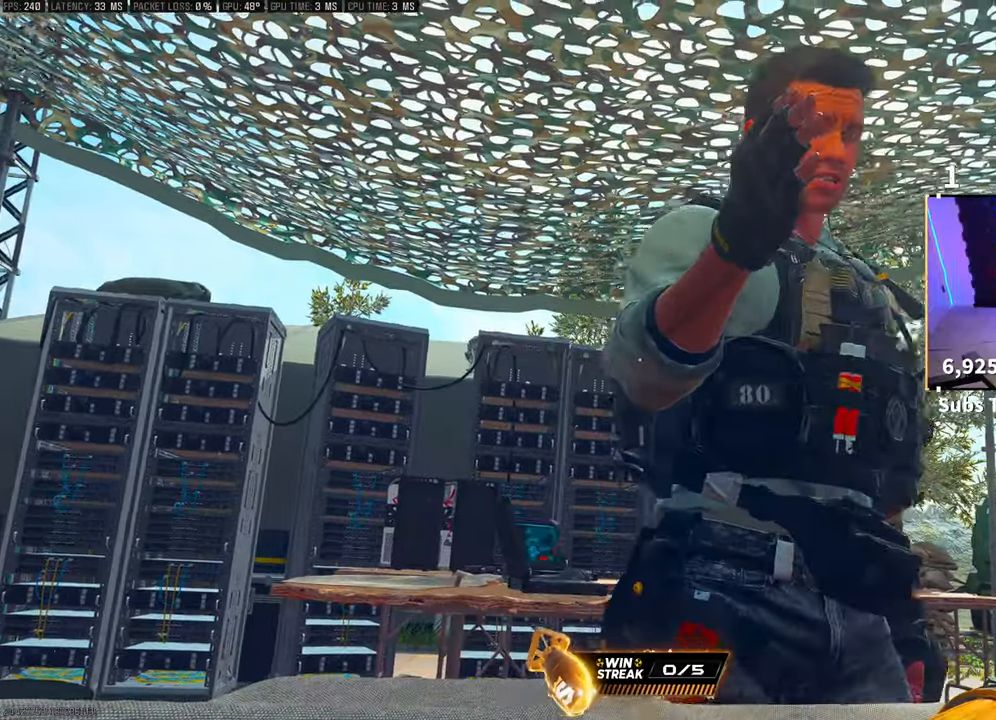
{"buttons": [], "left_stick": "center", "right_stick": "center", "events": []}
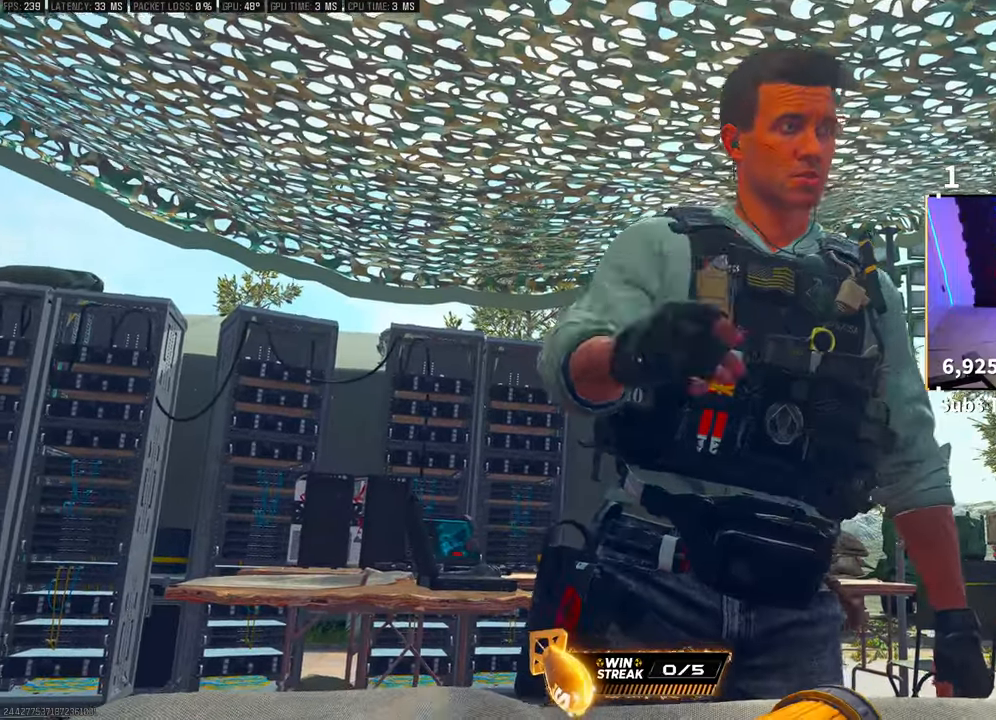
{"buttons": [], "left_stick": "center", "right_stick": "center", "events": []}
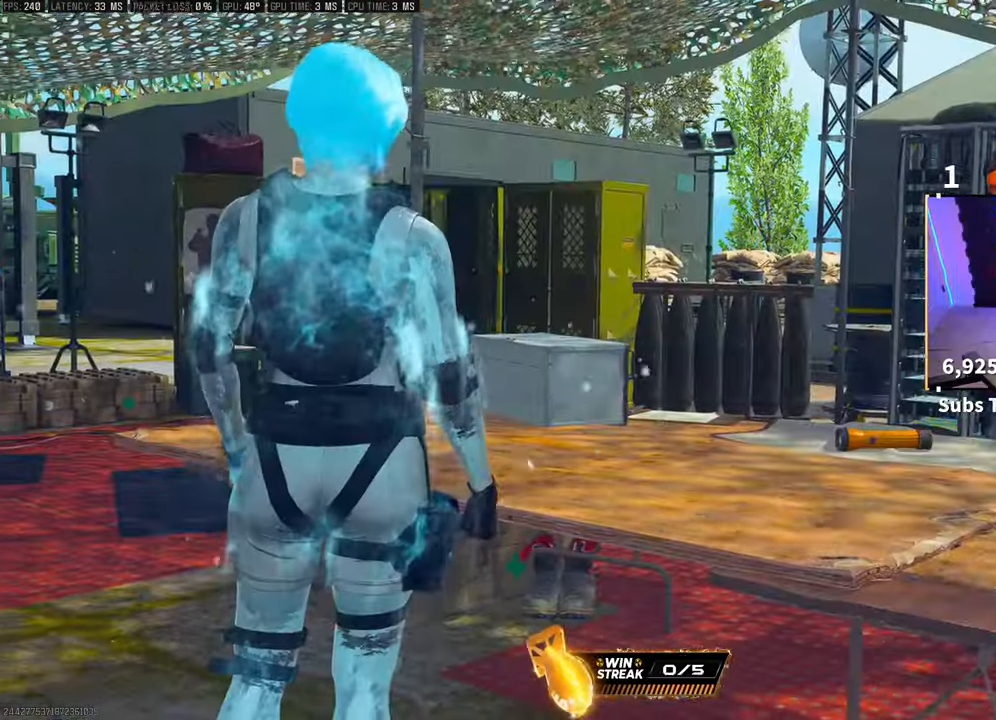
{"buttons": [], "left_stick": "center", "right_stick": "center", "events": []}
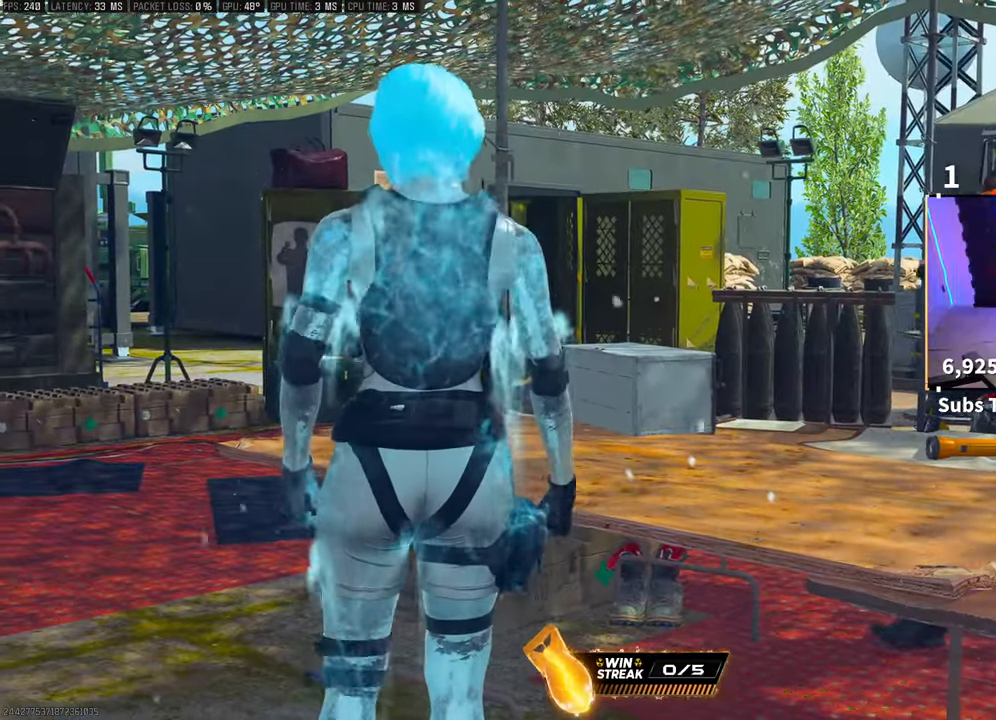
{"buttons": [], "left_stick": "center", "right_stick": "center"}
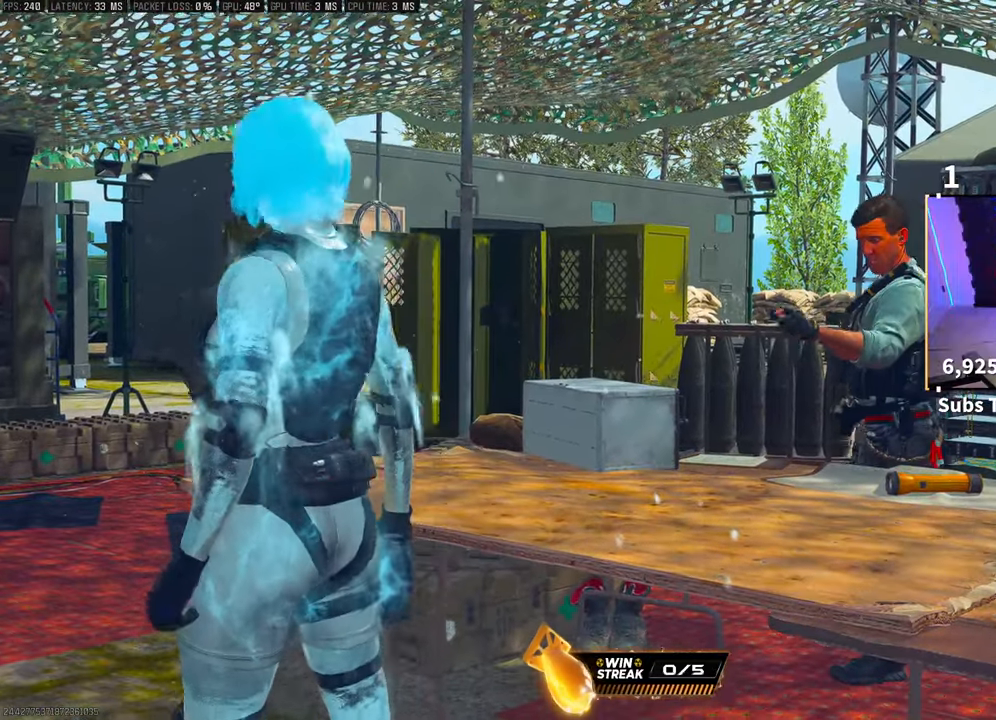
{"buttons": [], "left_stick": "center", "right_stick": "center", "events": []}
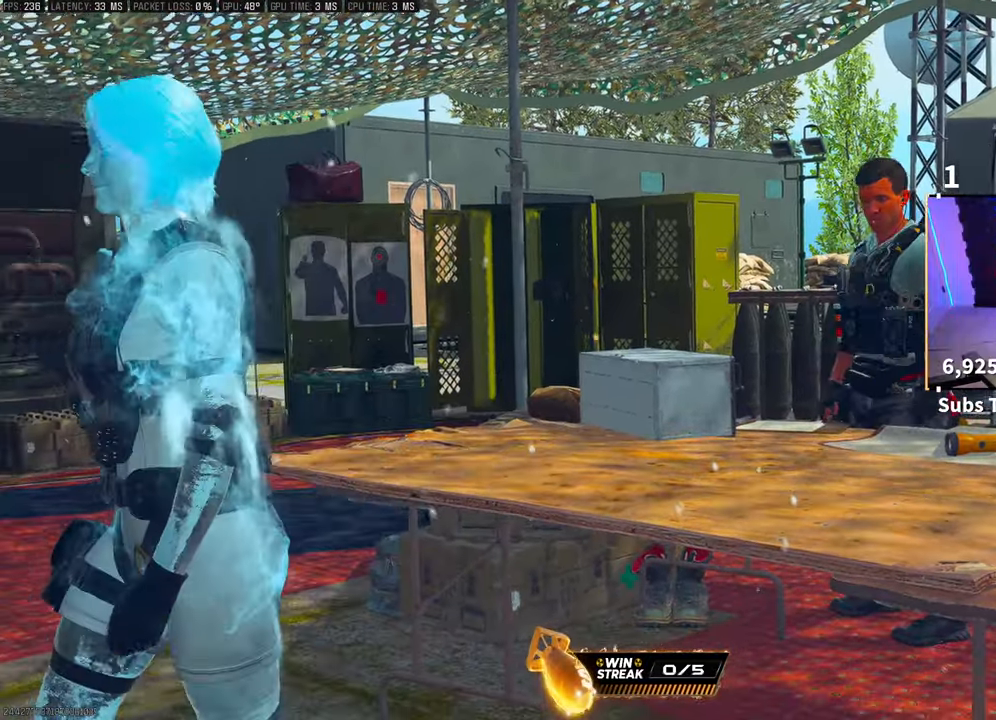
{"buttons": [], "left_stick": "center", "right_stick": "center", "events": []}
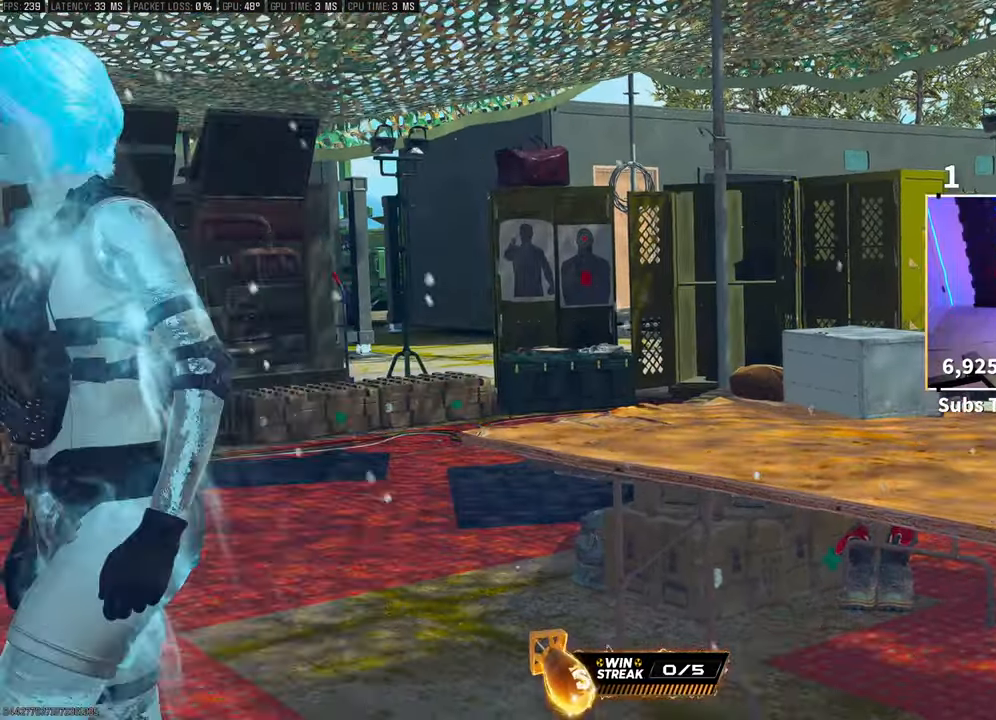
{"buttons": [], "left_stick": "center", "right_stick": "center", "events": []}
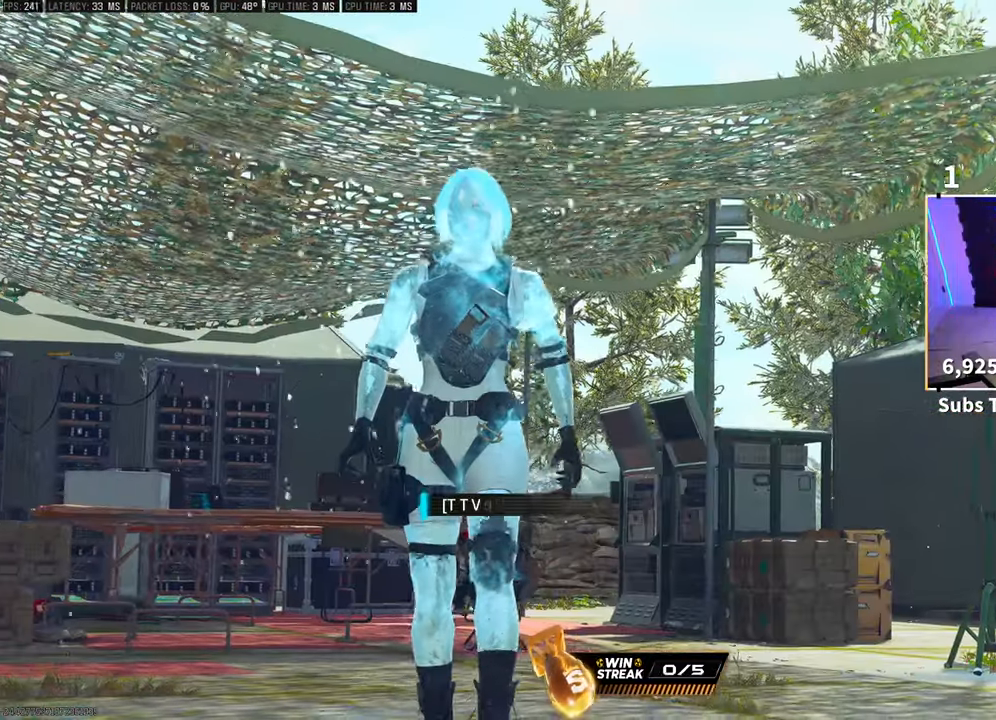
{"buttons": [], "left_stick": "center", "right_stick": "center", "events": []}
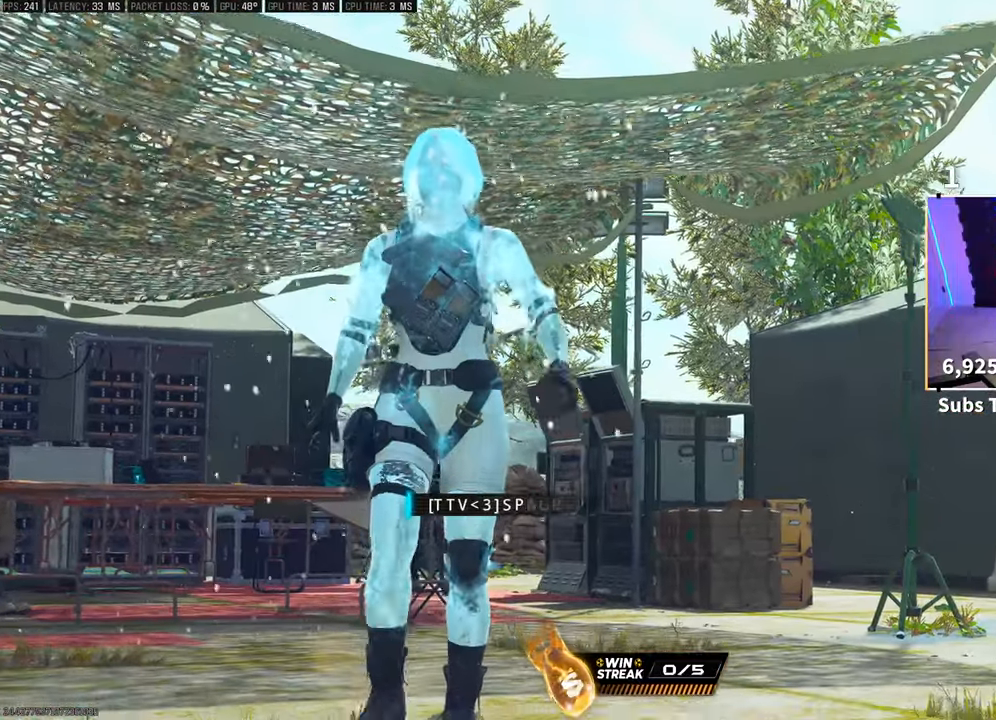
{"buttons": [], "left_stick": "up", "right_stick": "center", "events": [[500, "left_stick", "up"]]}
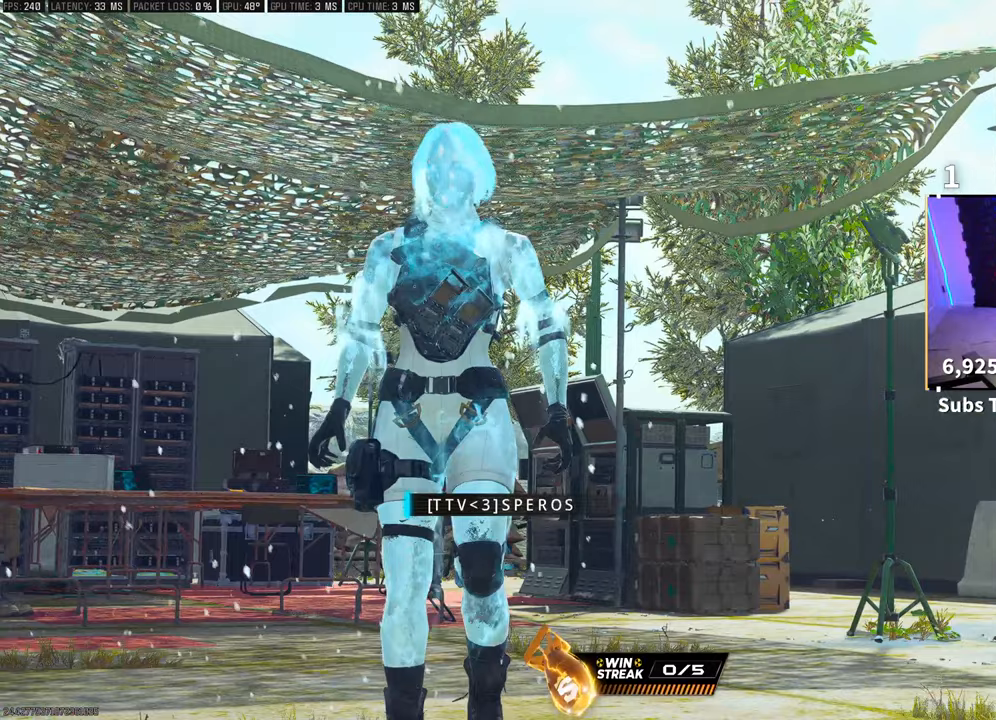
{"buttons": [], "left_stick": "center", "right_stick": "center", "events": [[433, "left_stick", "center"]]}
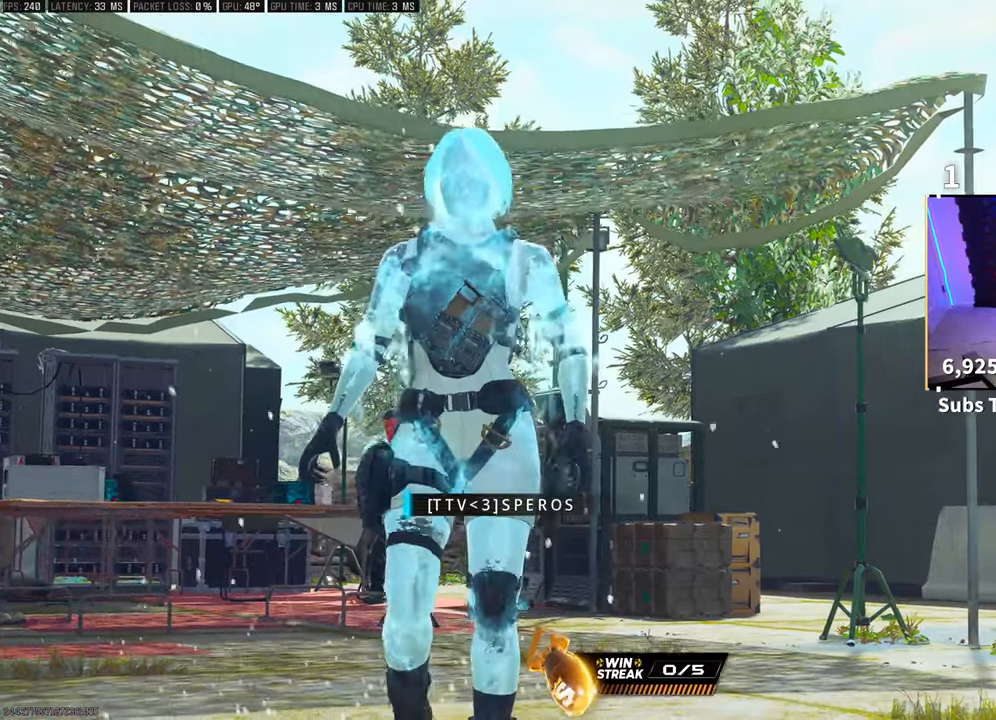
{"buttons": [], "left_stick": "center", "right_stick": "center", "events": [[283, "left_stick", "up"], [500, "left_stick", "center"]]}
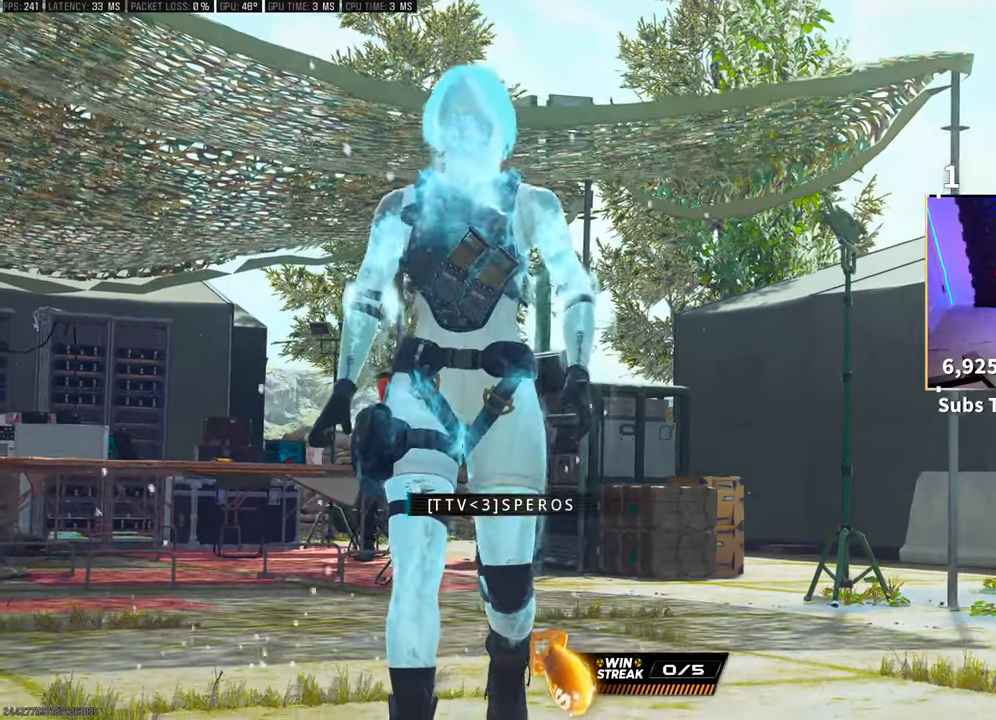
{"buttons": ["L1"], "left_stick": "center", "right_stick": "center", "events": [[283, "L1", "down"]]}
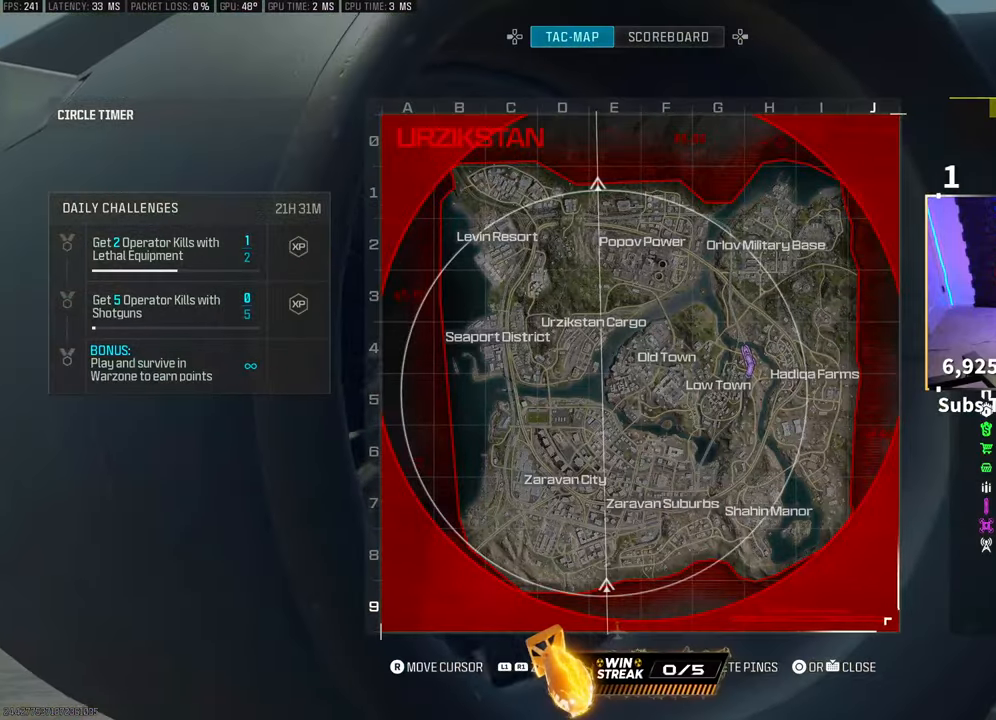
{"buttons": ["R1"], "left_stick": "center", "right_stick": "up-left", "events": [[33, "right_stick", "down-left"], [50, "L1", "up"], [83, "R1", "down"], [150, "right_stick", "up"], [267, "right_stick", "up-left"]]}
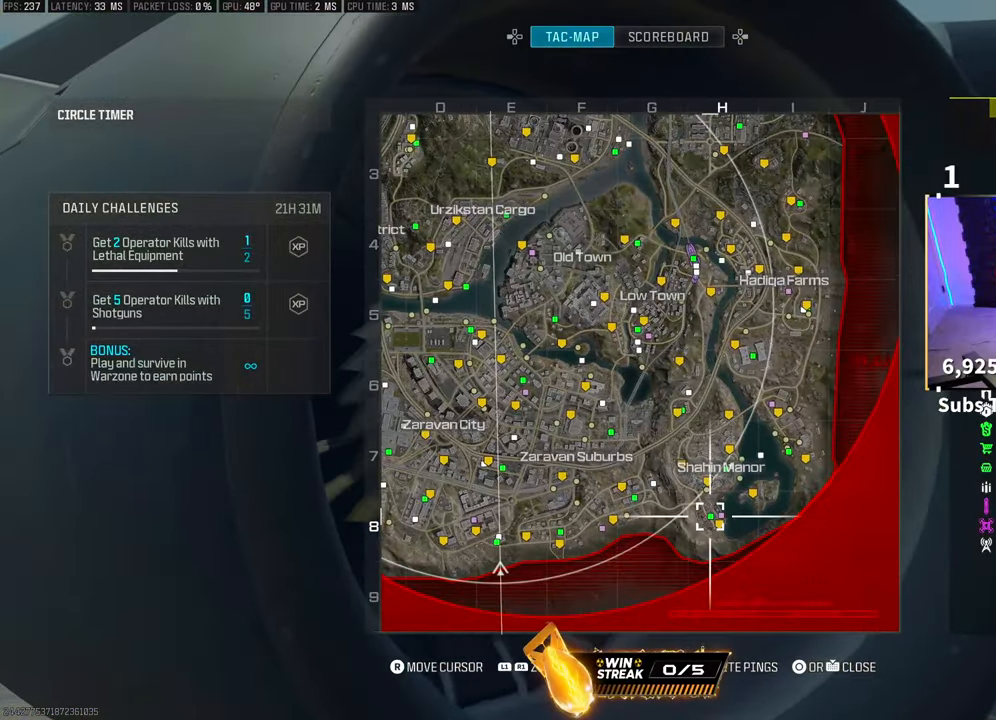
{"buttons": ["R1"], "left_stick": "center", "right_stick": "center", "events": [[50, "right_stick", "left"], [100, "R1", "up"], [433, "right_stick", "center"], [450, "R1", "down"]]}
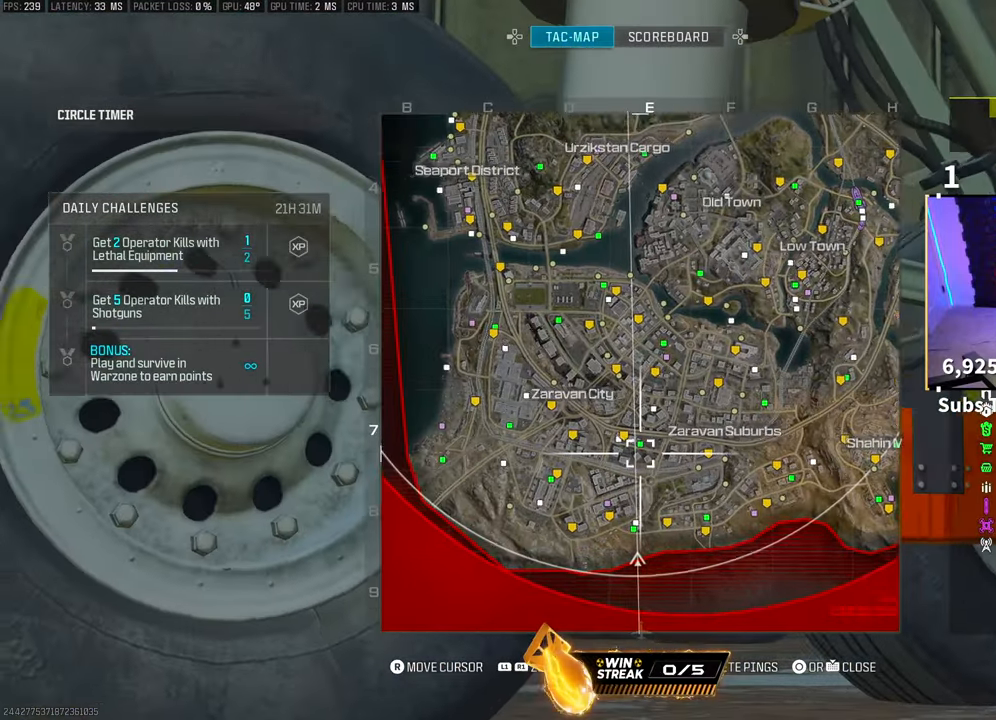
{"buttons": ["R1"], "left_stick": "center", "right_stick": "center", "events": [[133, "right_stick", "down"], [183, "right_stick", "center"]]}